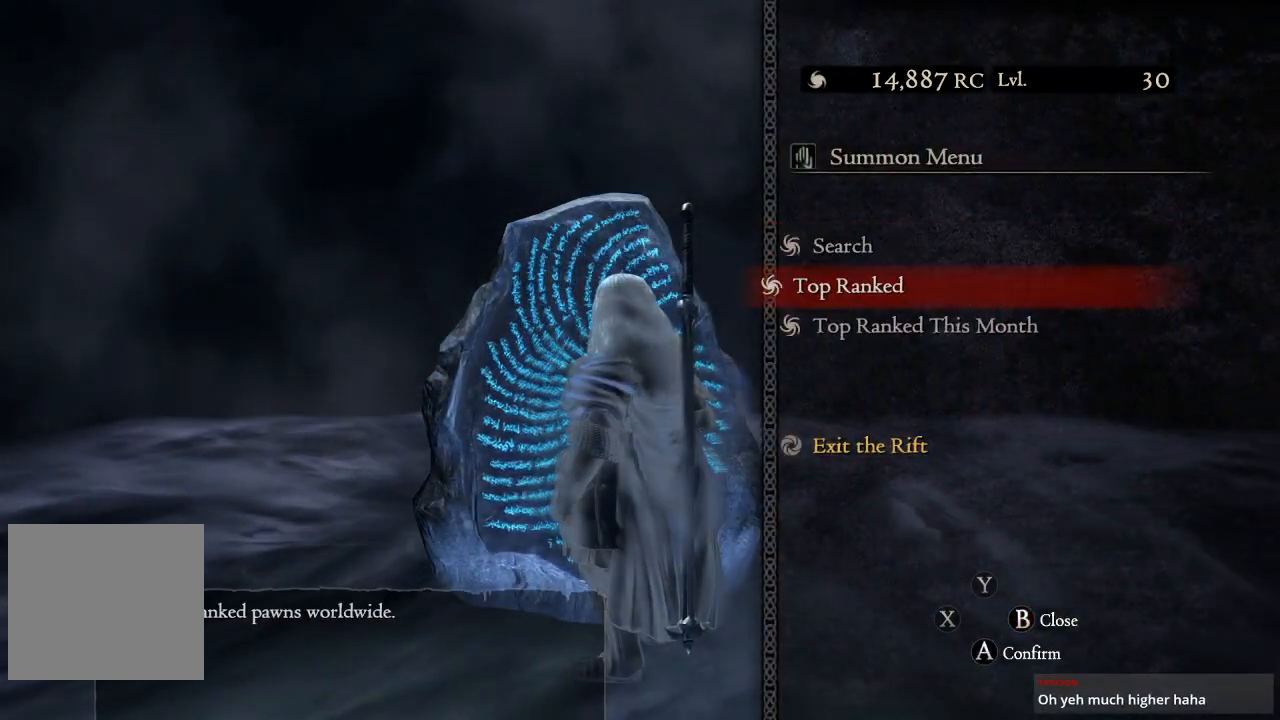
Gameplay with a controller (Xbox layout); each line is a JSON object with the inputs held at the frame after it. "events" lists button and stick changes between this image and that frame as [ms after this image, input, new state], when the widget could be followed in between.
{"buttons": [], "left_stick": "center", "right_stick": "center", "events": [[267, "DPAD_UP", "down"], [383, "DPAD_UP", "up"]]}
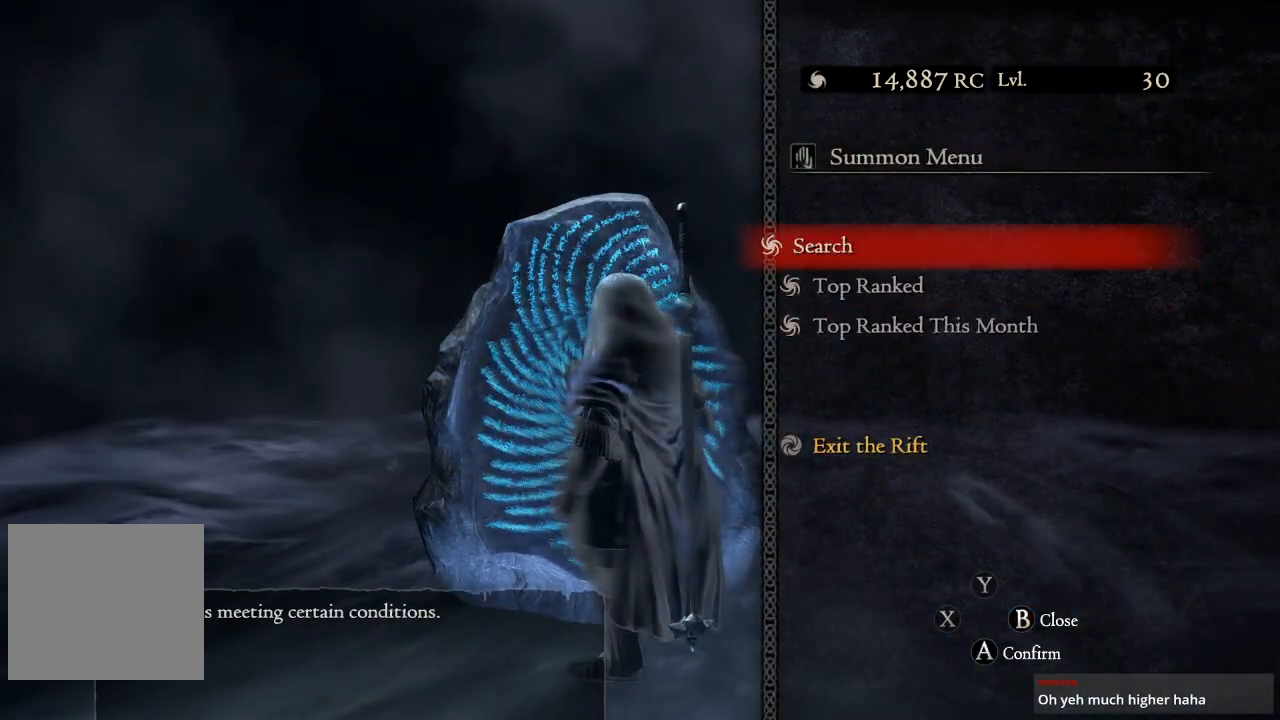
{"buttons": [], "left_stick": "center", "right_stick": "center", "events": [[200, "A", "down"], [333, "A", "up"]]}
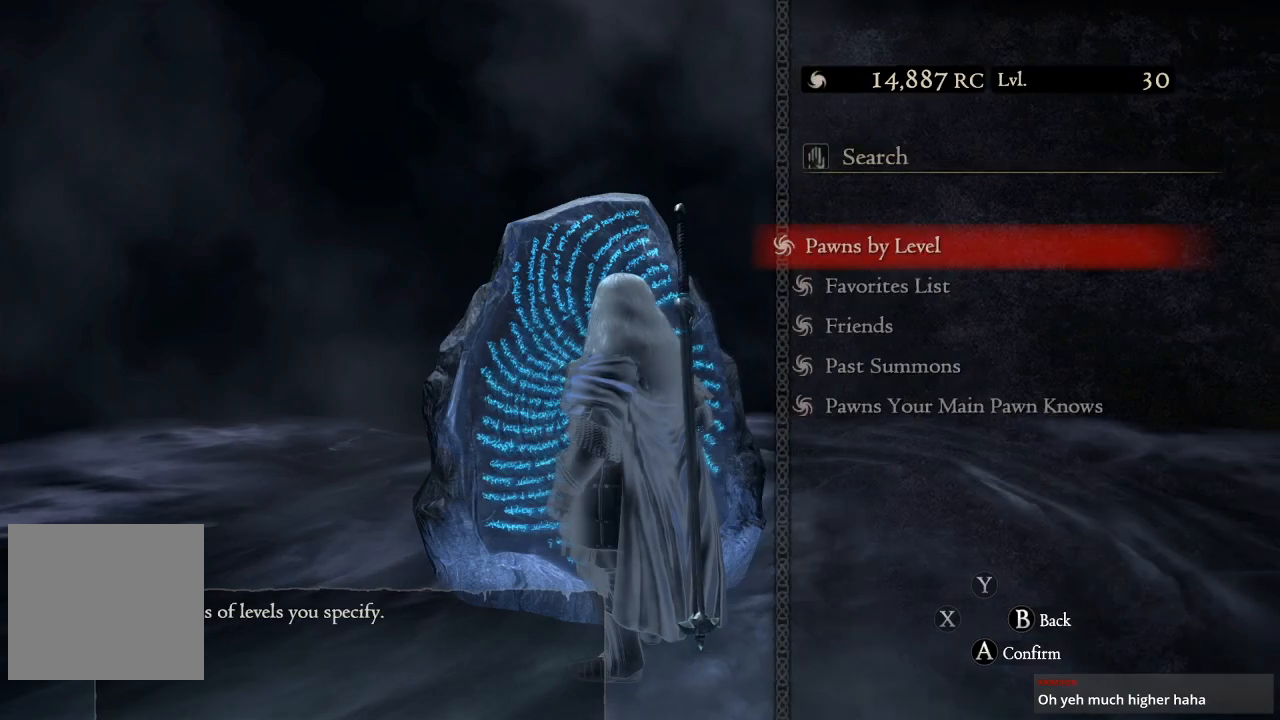
{"buttons": ["DPAD_DOWN"], "left_stick": "center", "right_stick": "center", "events": [[267, "DPAD_DOWN", "down"], [350, "DPAD_DOWN", "up"], [450, "DPAD_DOWN", "down"]]}
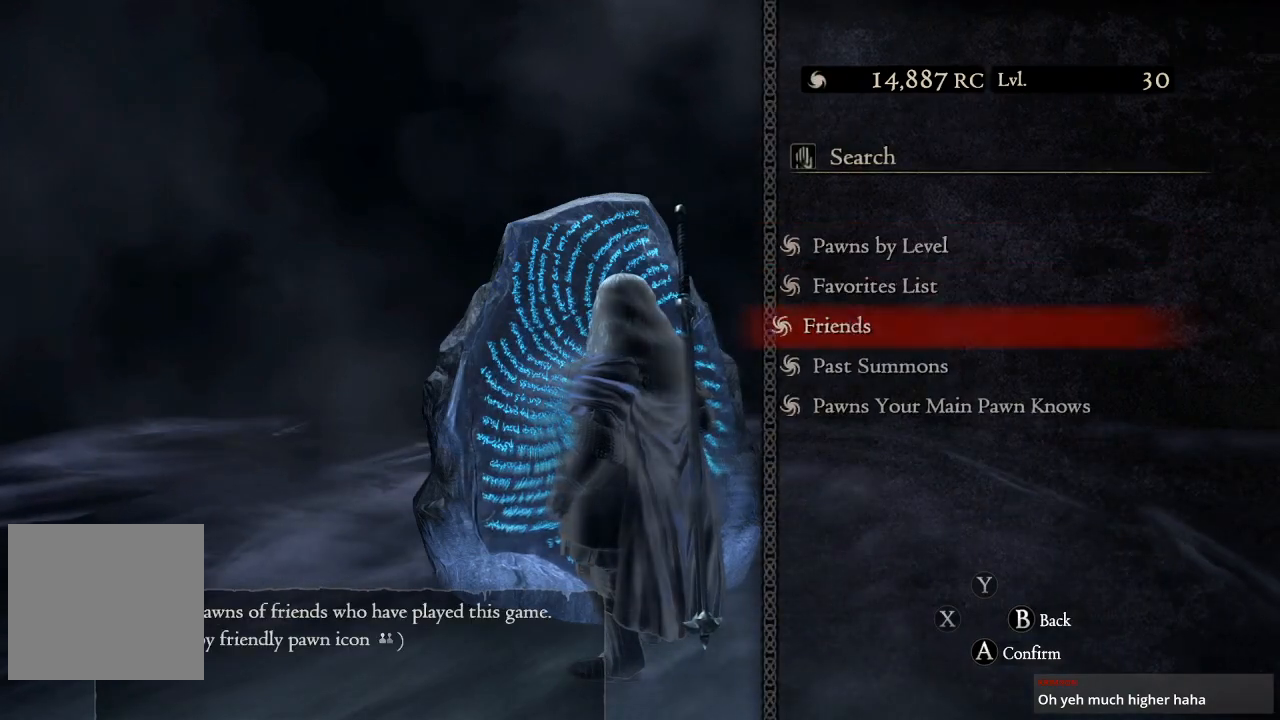
{"buttons": [], "left_stick": "center", "right_stick": "center", "events": [[67, "DPAD_DOWN", "up"]]}
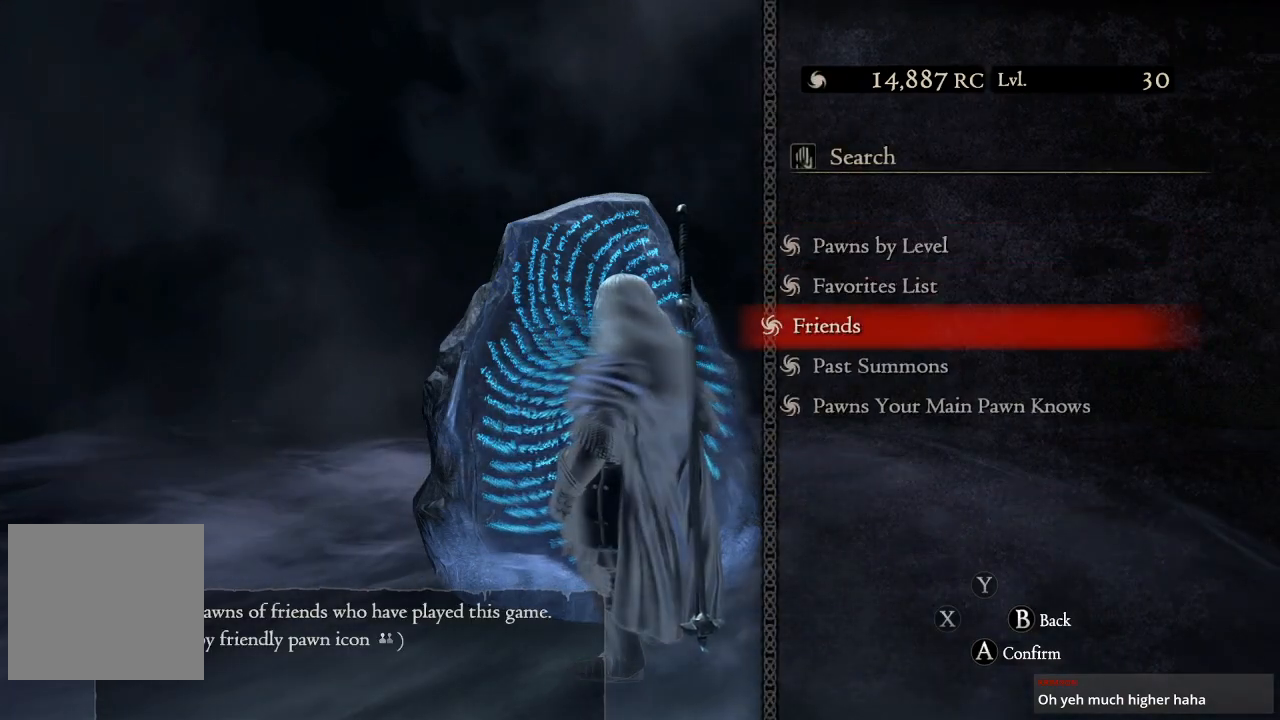
{"buttons": [], "left_stick": "center", "right_stick": "center", "events": [[83, "A", "down"], [233, "A", "up"]]}
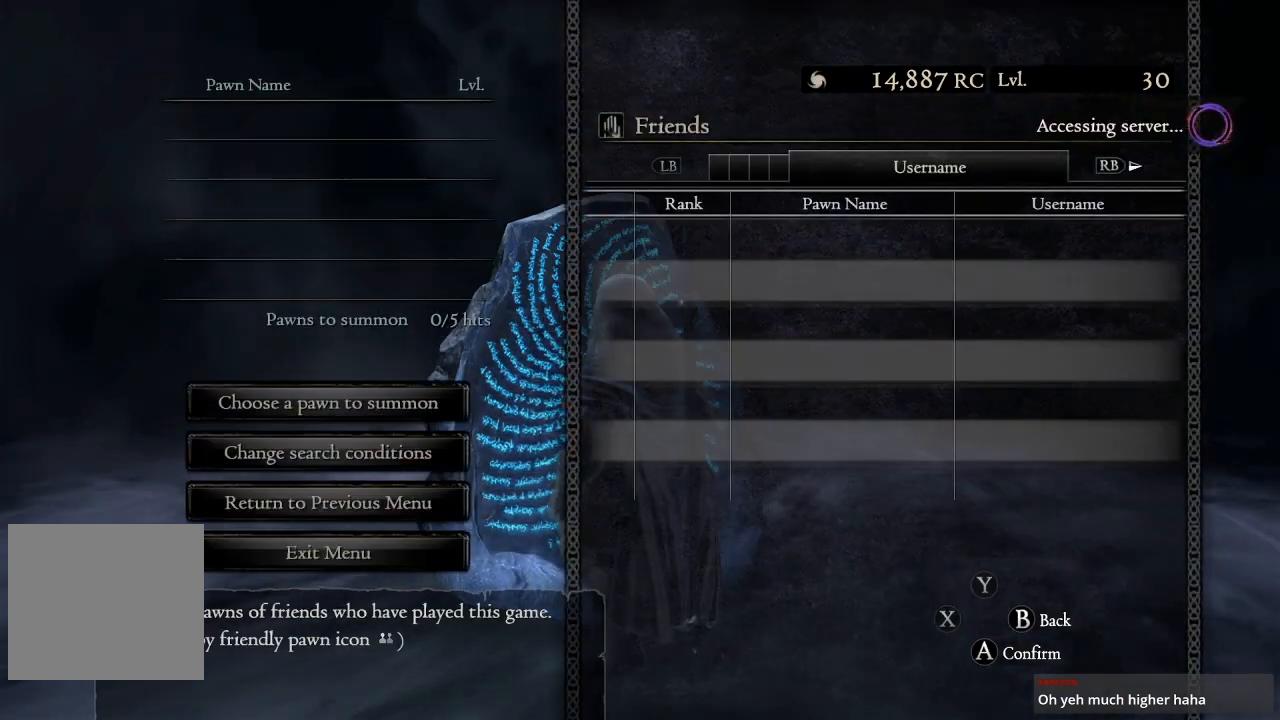
{"buttons": [], "left_stick": "center", "right_stick": "center", "events": []}
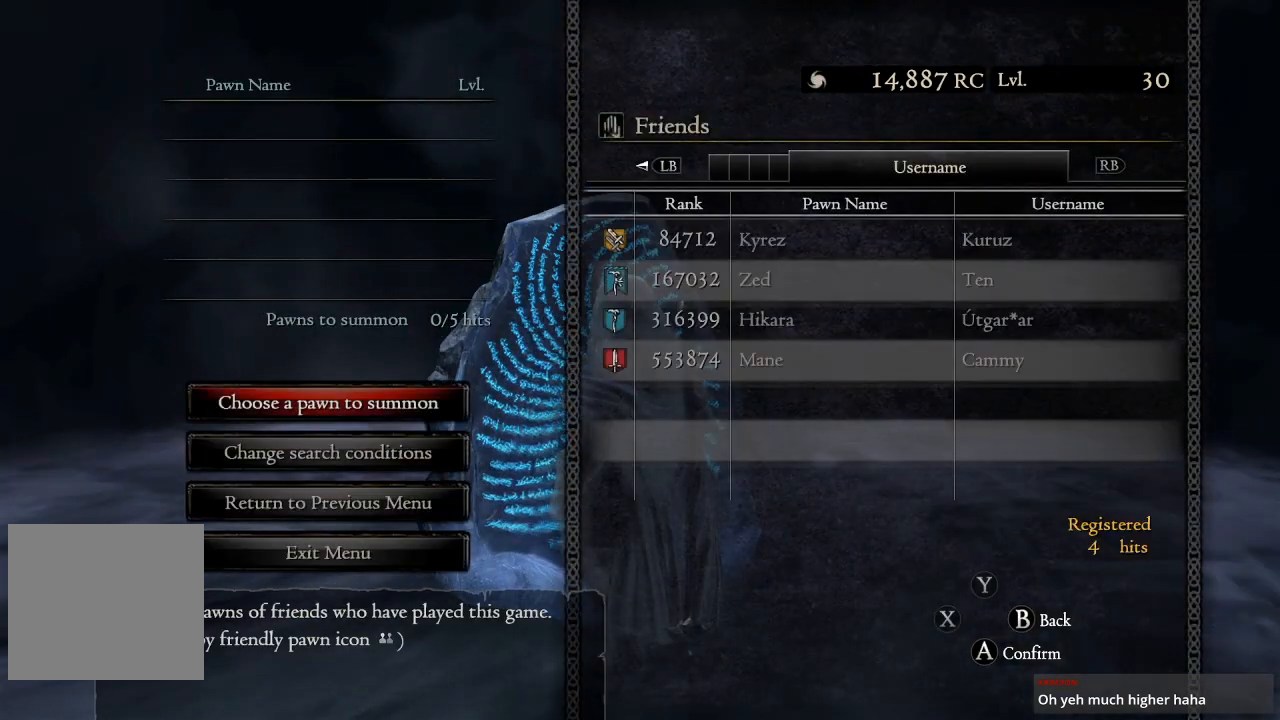
{"buttons": [], "left_stick": "center", "right_stick": "center", "events": []}
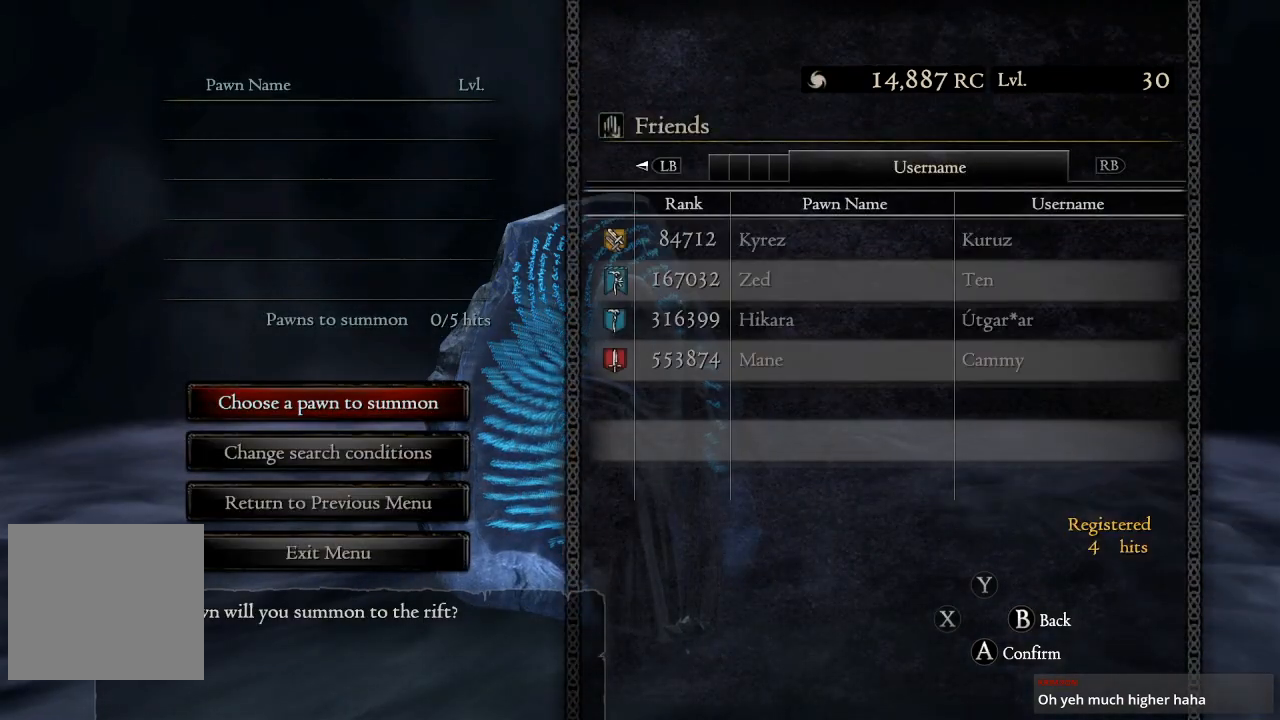
{"buttons": [], "left_stick": "center", "right_stick": "center", "events": [[200, "A", "down"], [283, "A", "up"]]}
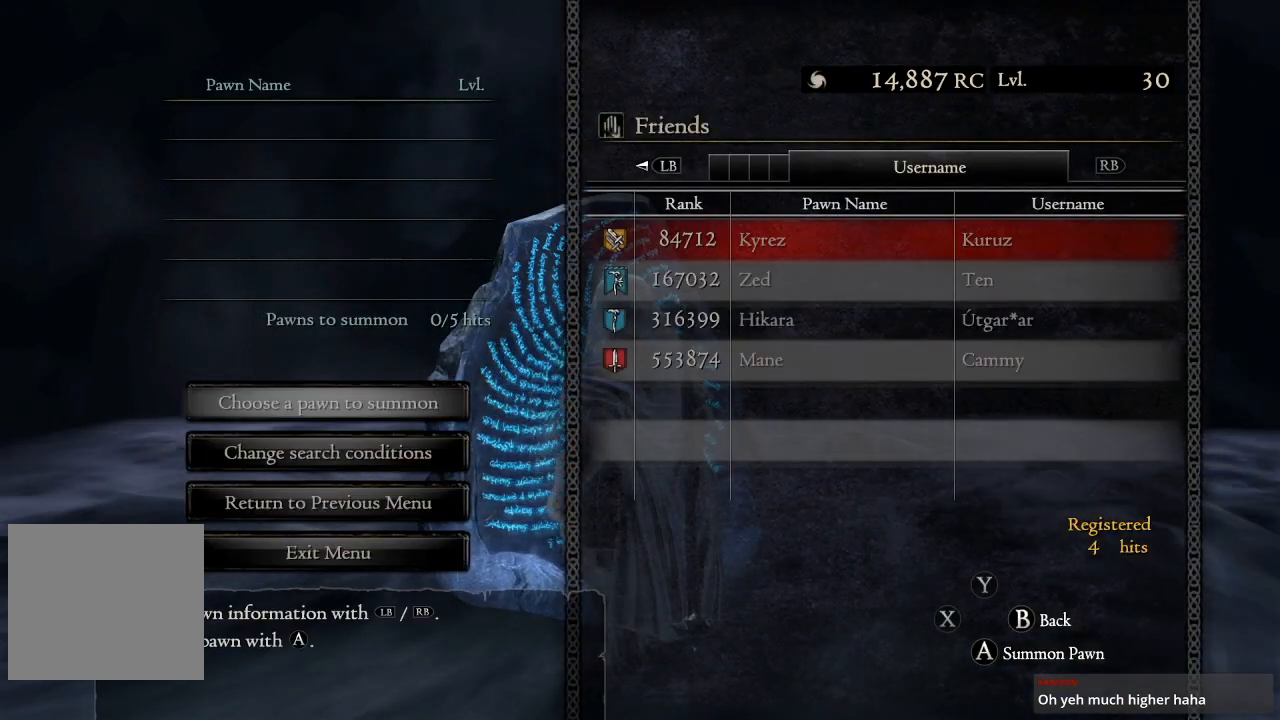
{"buttons": [], "left_stick": "center", "right_stick": "center", "events": [[17, "DPAD_DOWN", "down"], [117, "DPAD_DOWN", "up"], [250, "DPAD_DOWN", "down"], [350, "DPAD_DOWN", "up"]]}
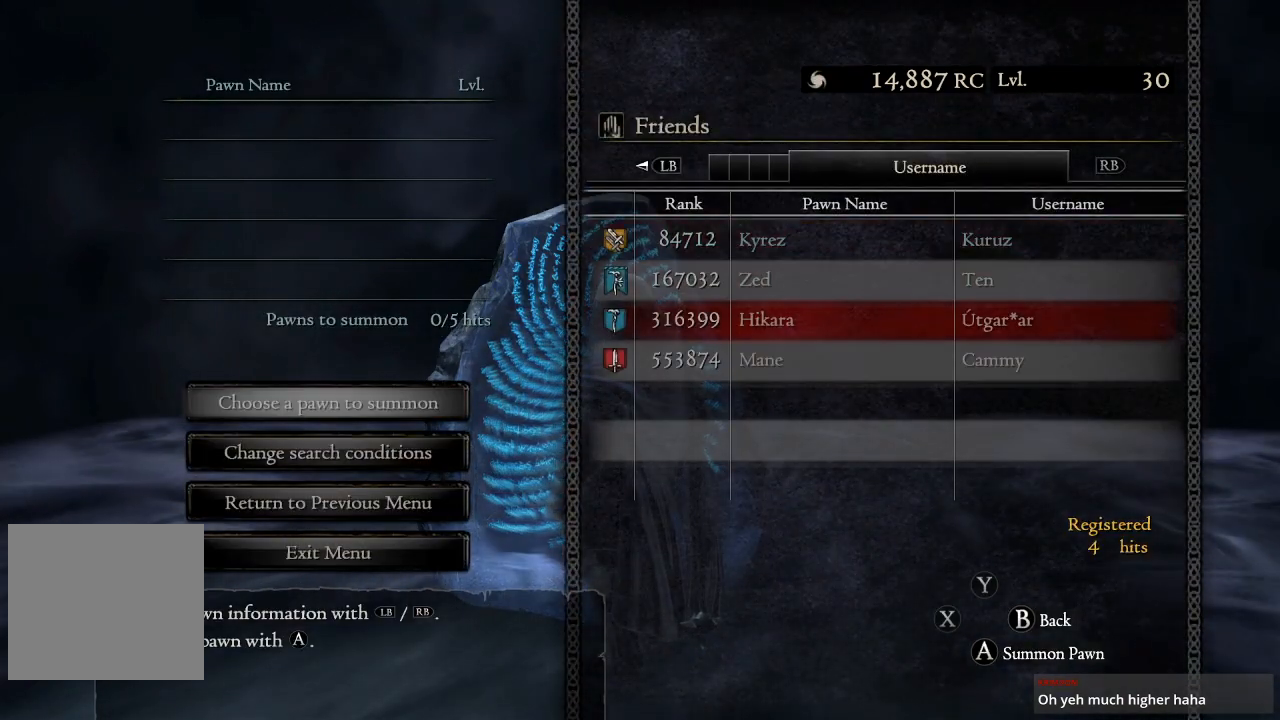
{"buttons": [], "left_stick": "center", "right_stick": "center", "events": [[250, "DPAD_UP", "down"], [367, "DPAD_UP", "up"]]}
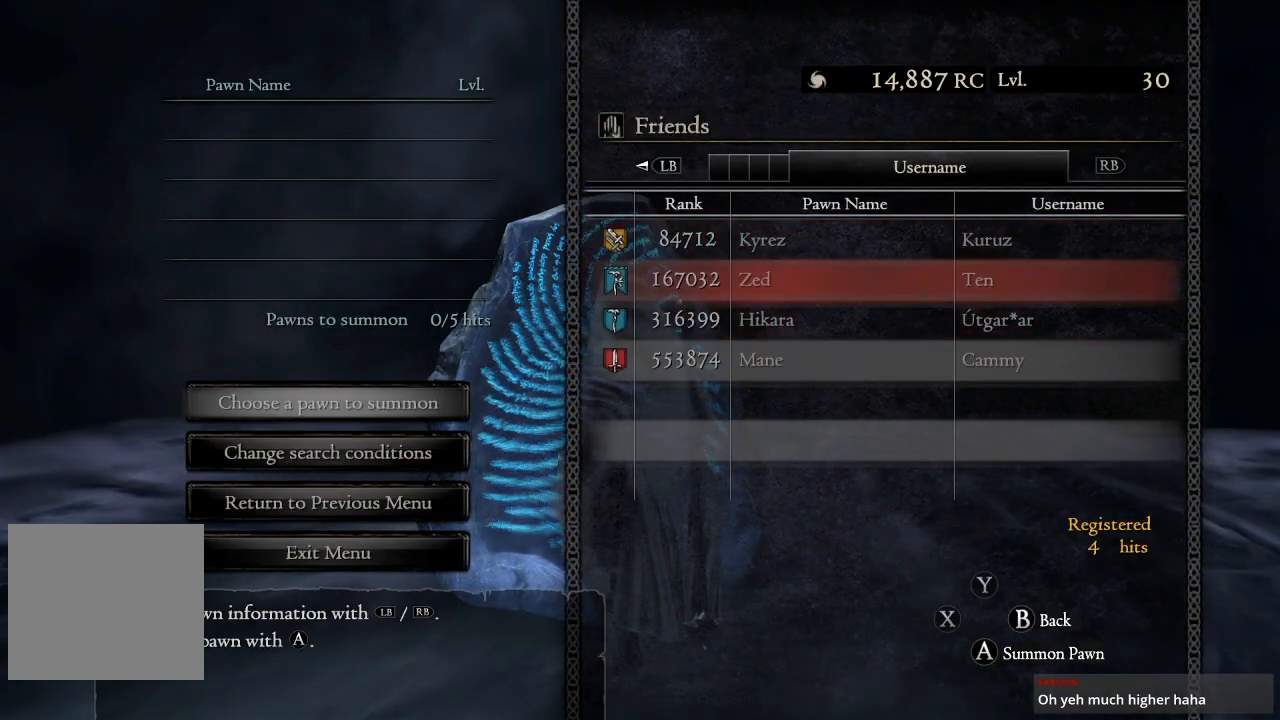
{"buttons": ["DPAD_DOWN"], "left_stick": "center", "right_stick": "center", "events": [[150, "DPAD_DOWN", "down"], [283, "DPAD_DOWN", "up"], [400, "DPAD_DOWN", "down"]]}
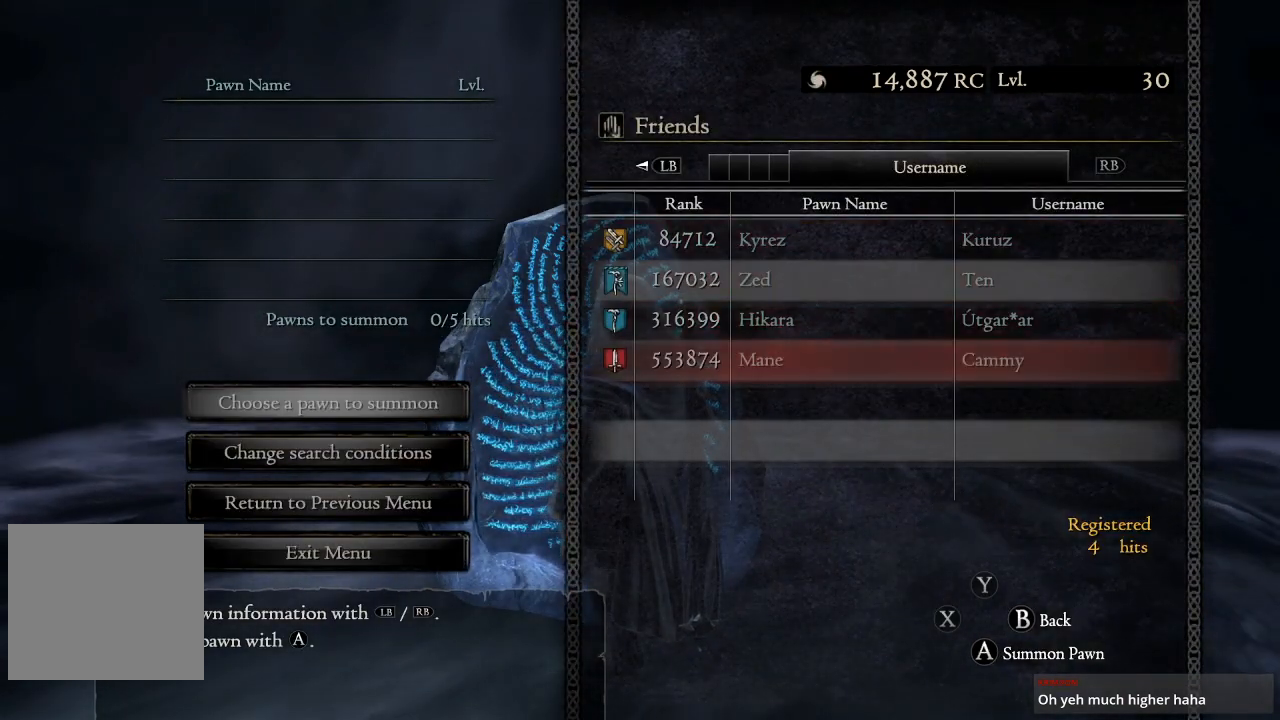
{"buttons": [], "left_stick": "center", "right_stick": "center", "events": [[17, "DPAD_DOWN", "up"], [350, "DPAD_UP", "down"], [483, "DPAD_UP", "up"]]}
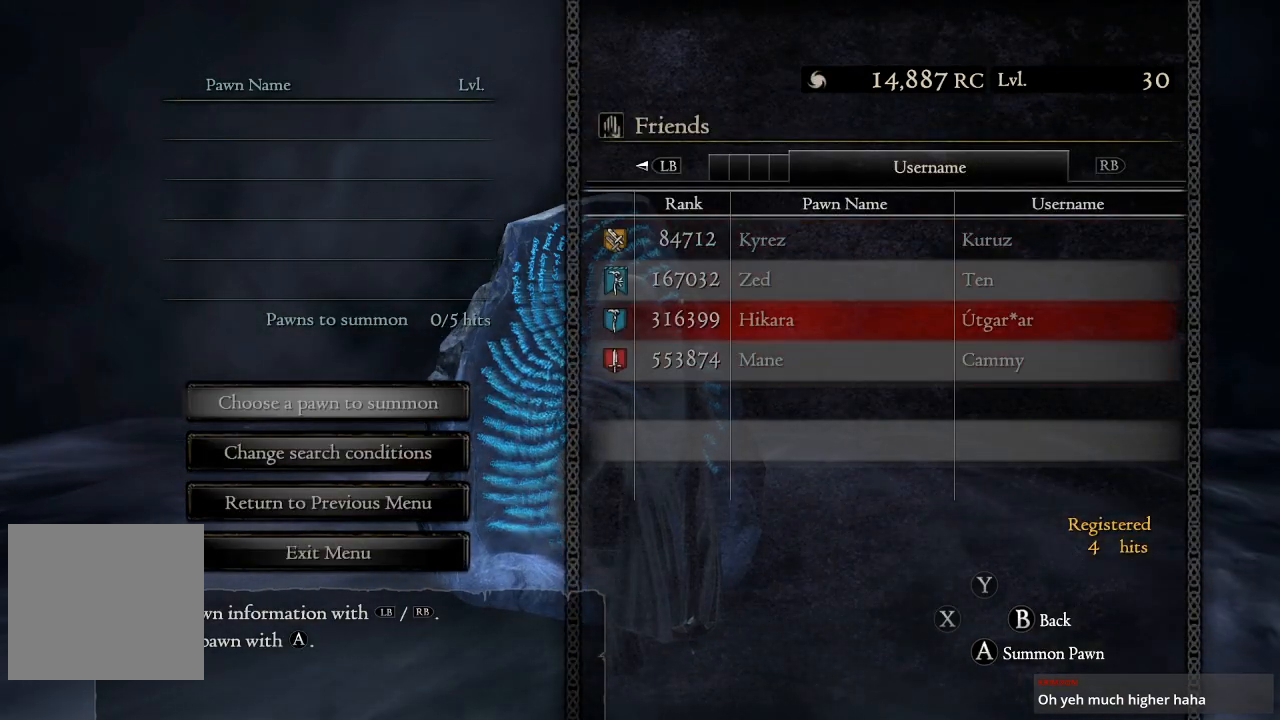
{"buttons": [], "left_stick": "center", "right_stick": "center", "events": [[383, "DPAD_UP", "down"], [467, "DPAD_UP", "up"]]}
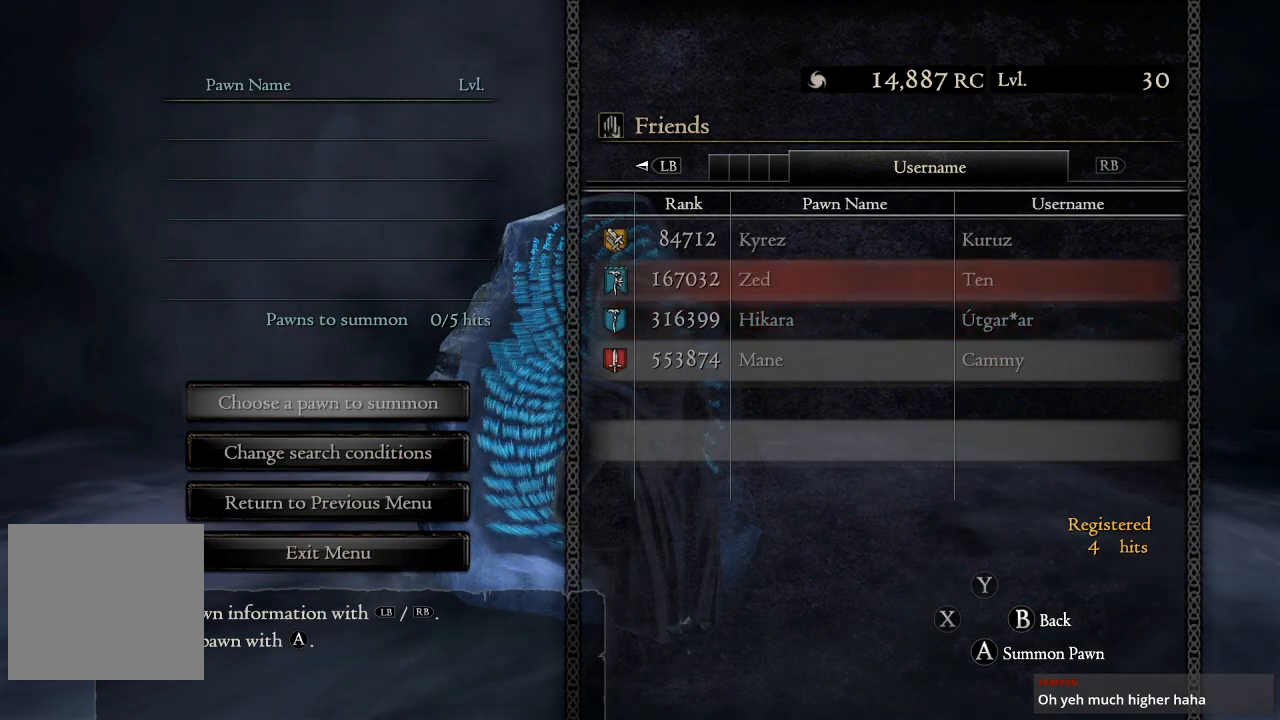
{"buttons": [], "left_stick": "center", "right_stick": "center", "events": [[167, "DPAD_UP", "down"], [250, "DPAD_UP", "up"]]}
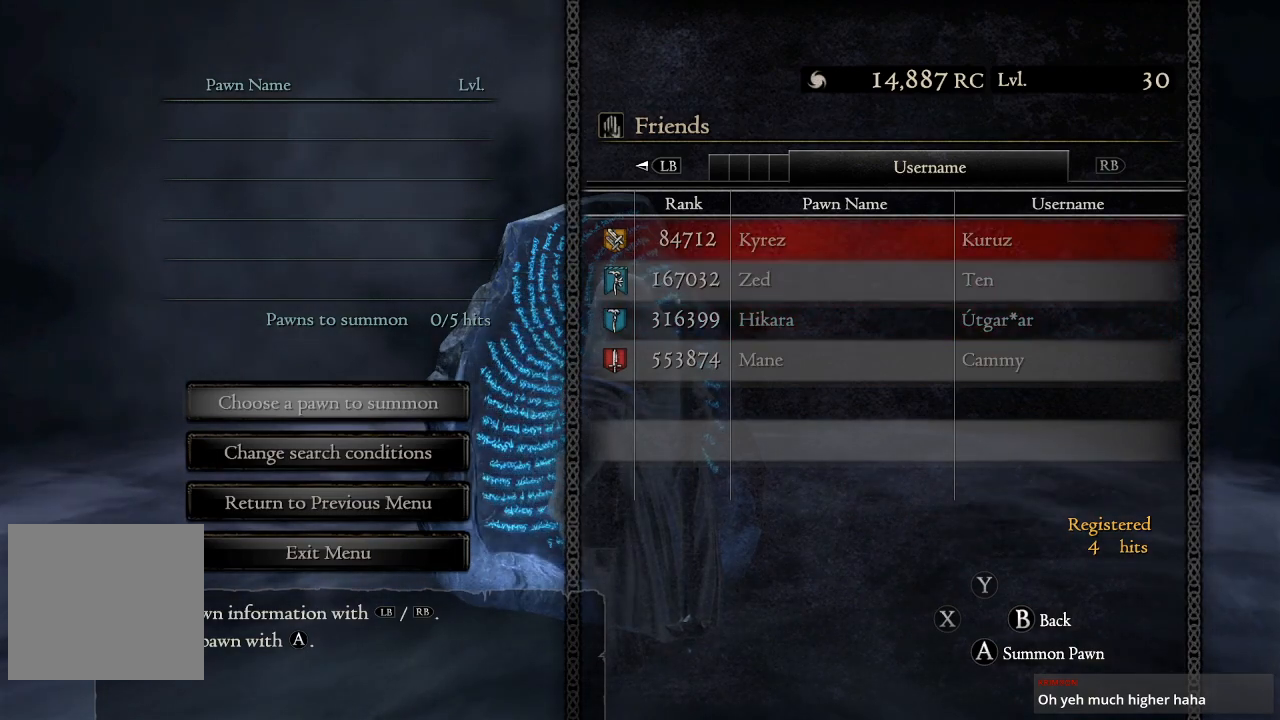
{"buttons": [], "left_stick": "center", "right_stick": "center", "events": [[150, "DPAD_DOWN", "down"], [250, "DPAD_DOWN", "up"], [367, "DPAD_DOWN", "down"], [467, "DPAD_DOWN", "up"]]}
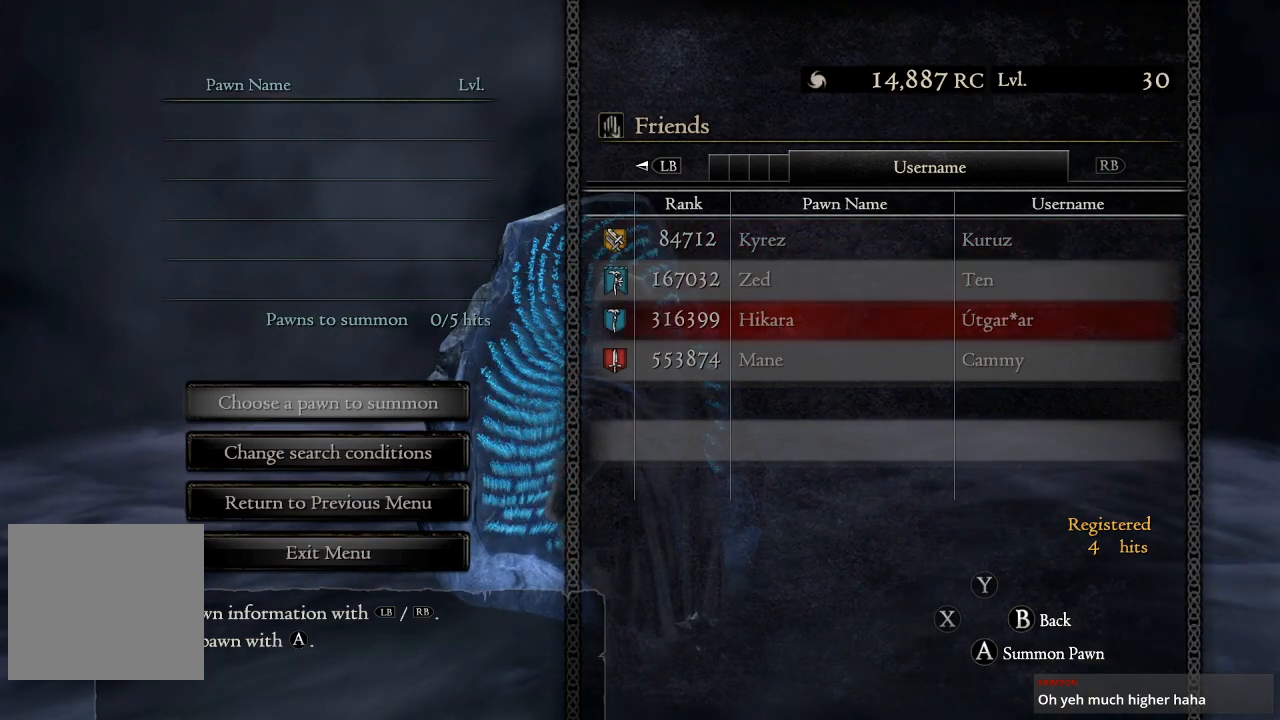
{"buttons": ["DPAD_UP"], "left_stick": "center", "right_stick": "center", "events": [[467, "DPAD_UP", "down"]]}
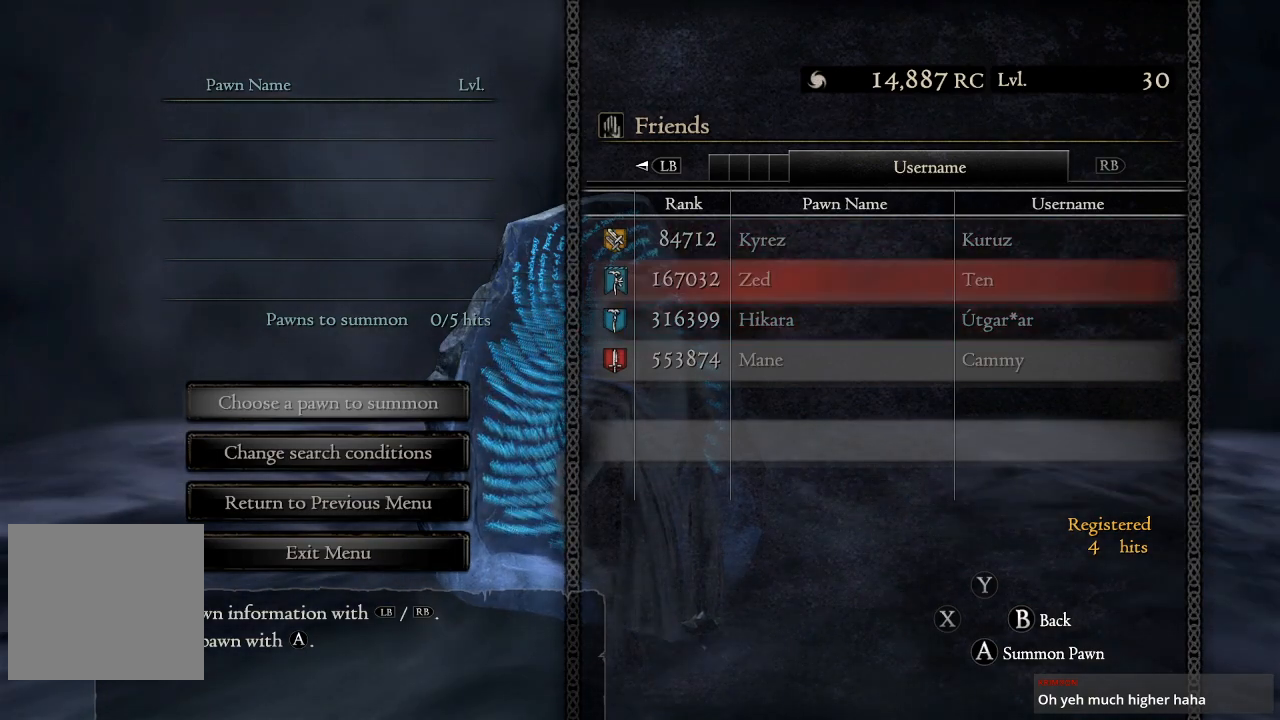
{"buttons": [], "left_stick": "center", "right_stick": "center", "events": [[133, "DPAD_UP", "up"], [333, "DPAD_DOWN", "down"], [483, "DPAD_DOWN", "up"]]}
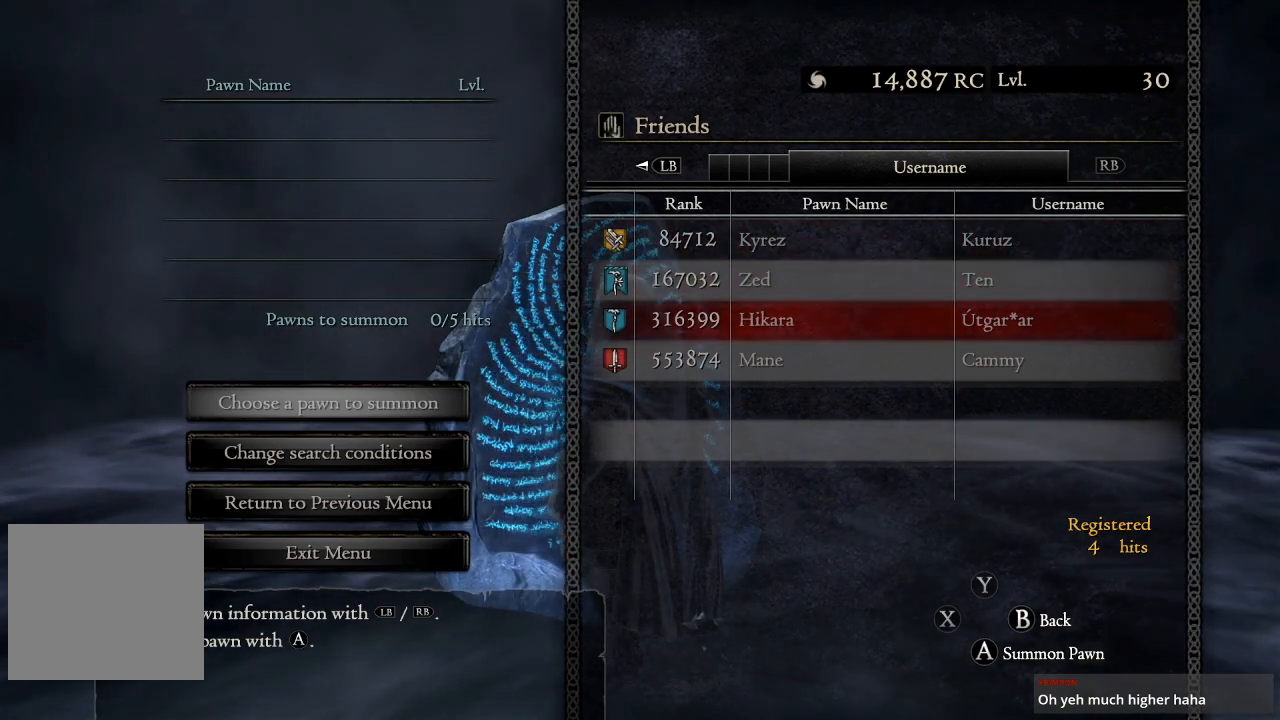
{"buttons": [], "left_stick": "center", "right_stick": "center", "events": [[267, "DPAD_UP", "down"], [400, "DPAD_UP", "up"]]}
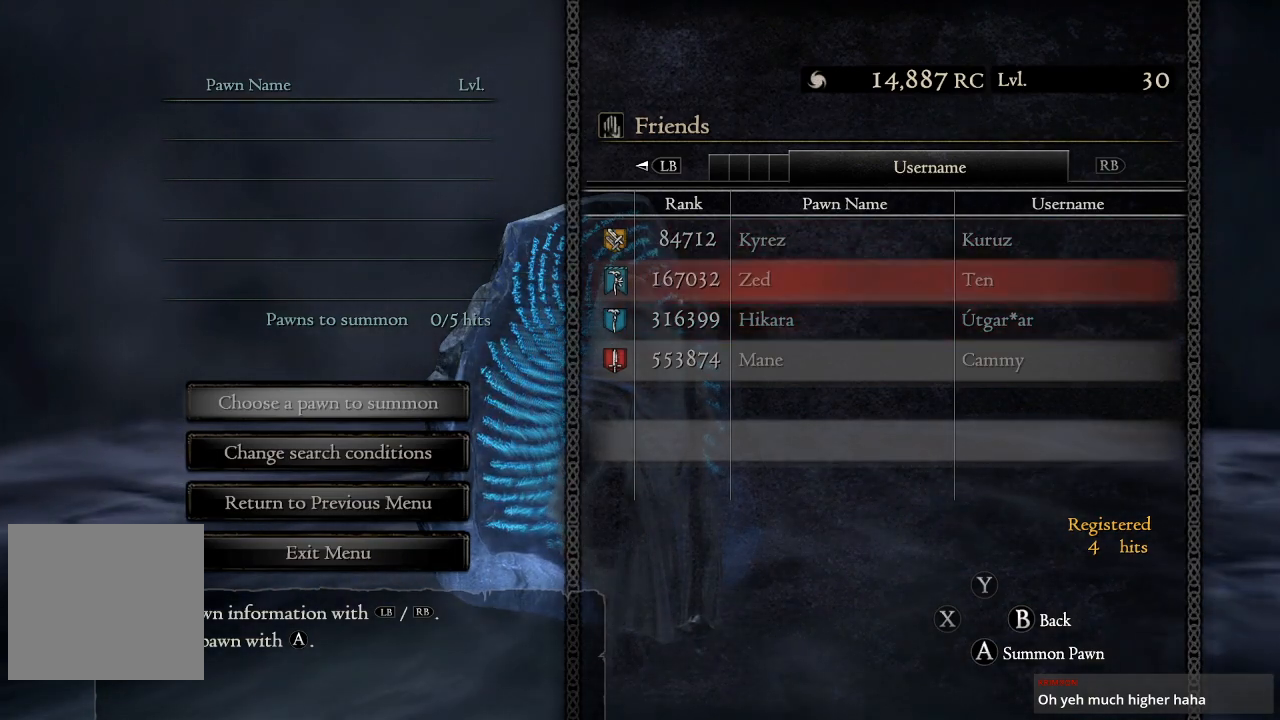
{"buttons": [], "left_stick": "center", "right_stick": "center", "events": [[50, "DPAD_UP", "down"], [183, "DPAD_UP", "up"]]}
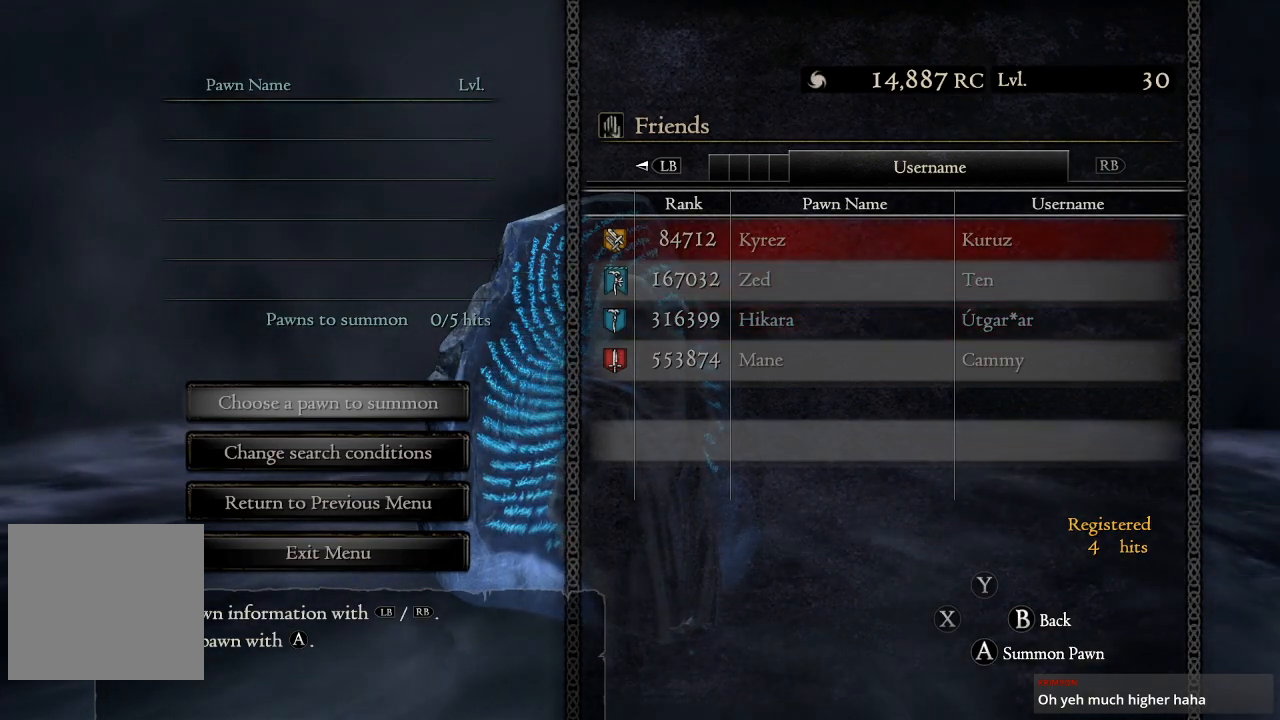
{"buttons": [], "left_stick": "center", "right_stick": "center", "events": [[317, "DPAD_DOWN", "down"], [433, "DPAD_DOWN", "up"]]}
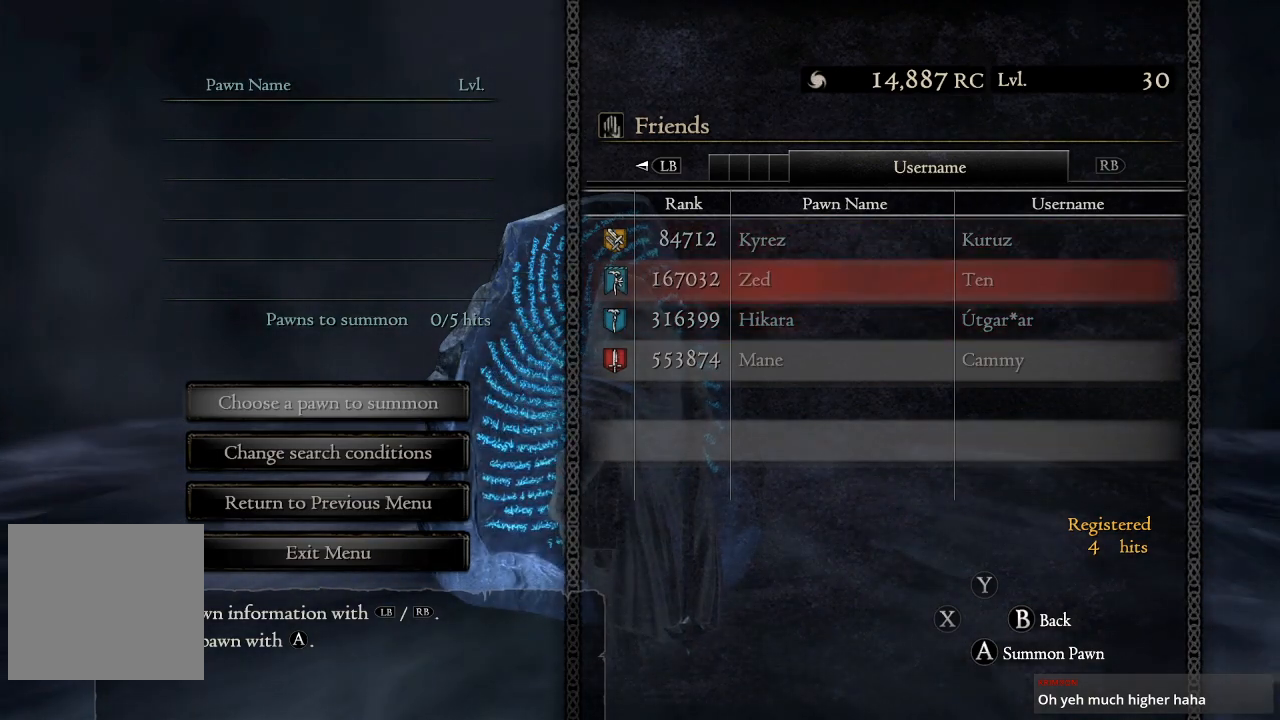
{"buttons": [], "left_stick": "center", "right_stick": "center", "events": [[267, "DPAD_UP", "down"], [433, "DPAD_UP", "up"]]}